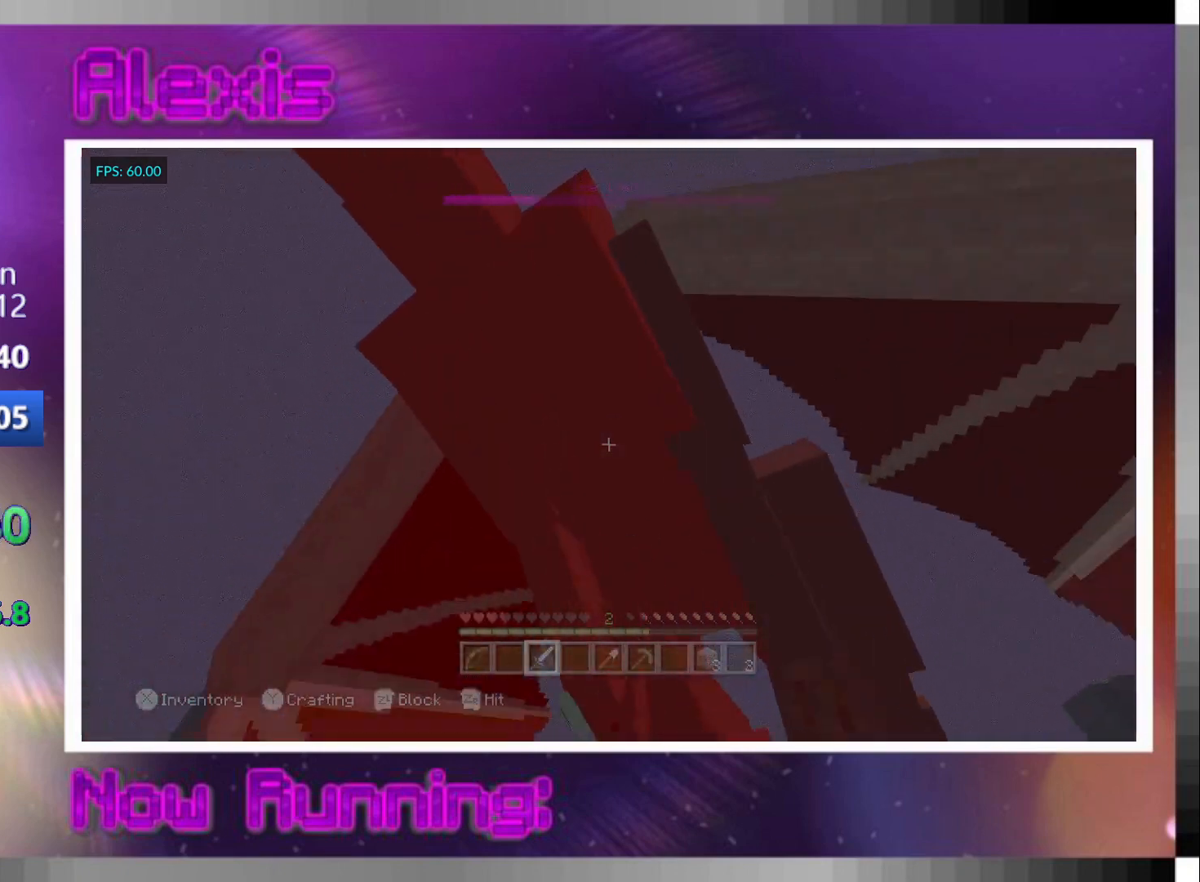
Gameplay with a controller (PlayStation layout); each line is a JSON object with the inputs held at the frame after it. "events" lists button and stick changes between this image and that frame as [ms after this image, input, new state], when the widget could be followed in between.
{"buttons": ["CROSS", "R2"], "left_stick": "center", "right_stick": "center", "events": [[33, "right_stick", "left"], [133, "right_stick", "center"]]}
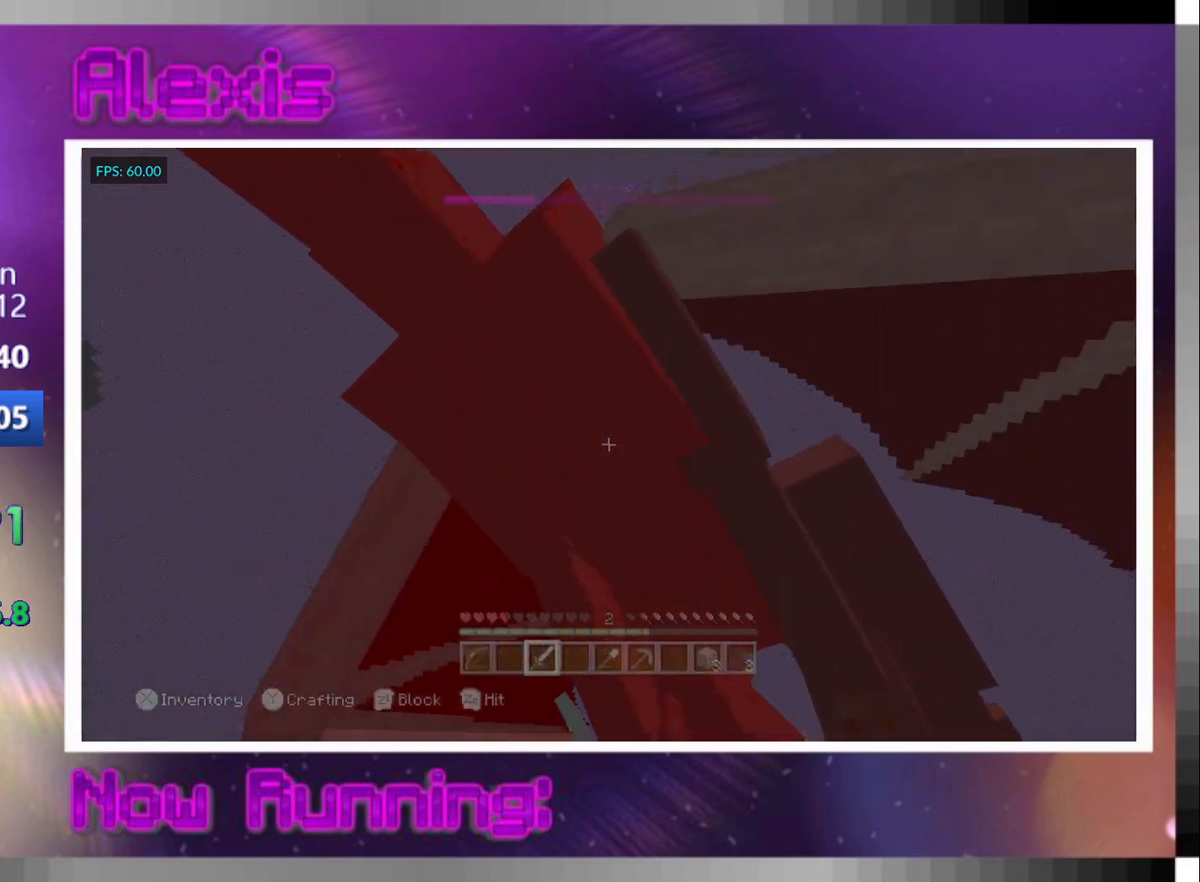
{"buttons": ["CROSS", "R2"], "left_stick": "center", "right_stick": "center", "events": []}
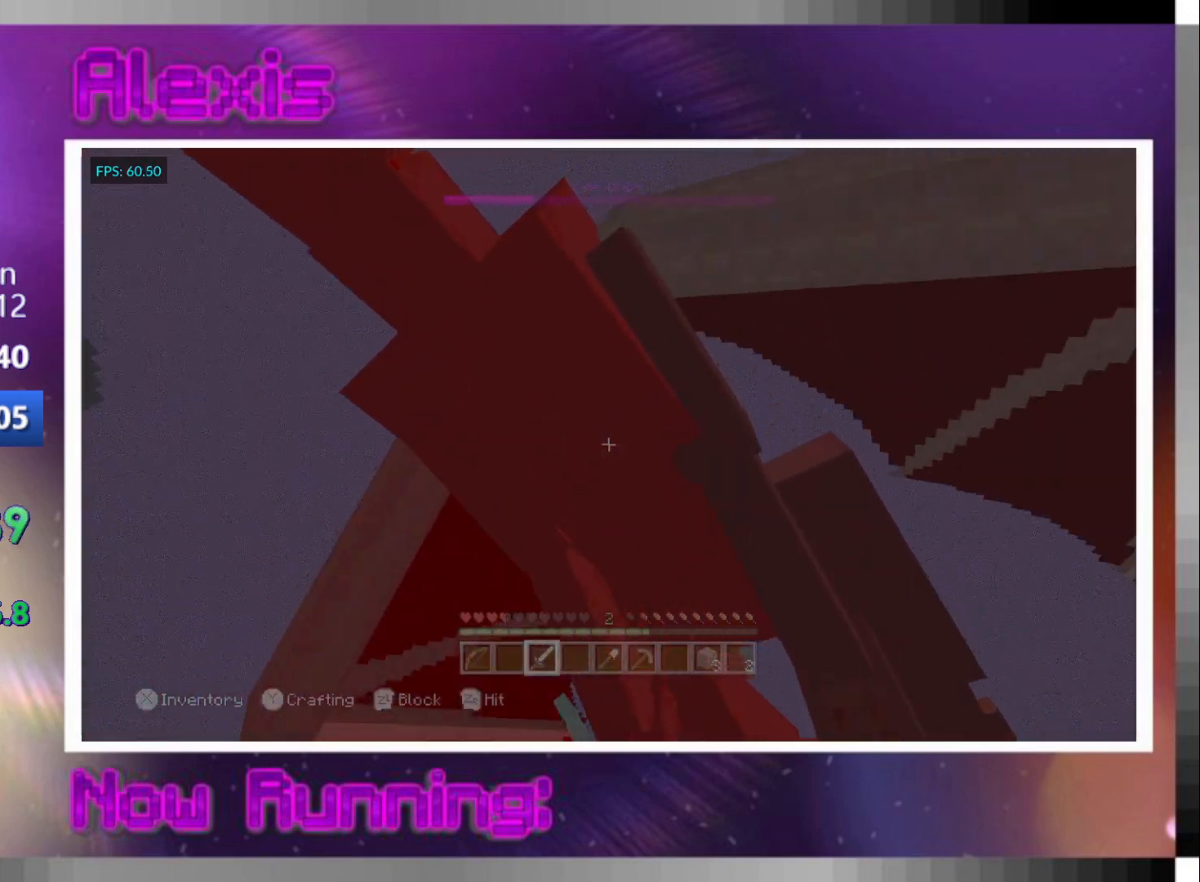
{"buttons": ["CROSS", "R2"], "left_stick": "center", "right_stick": "center", "events": []}
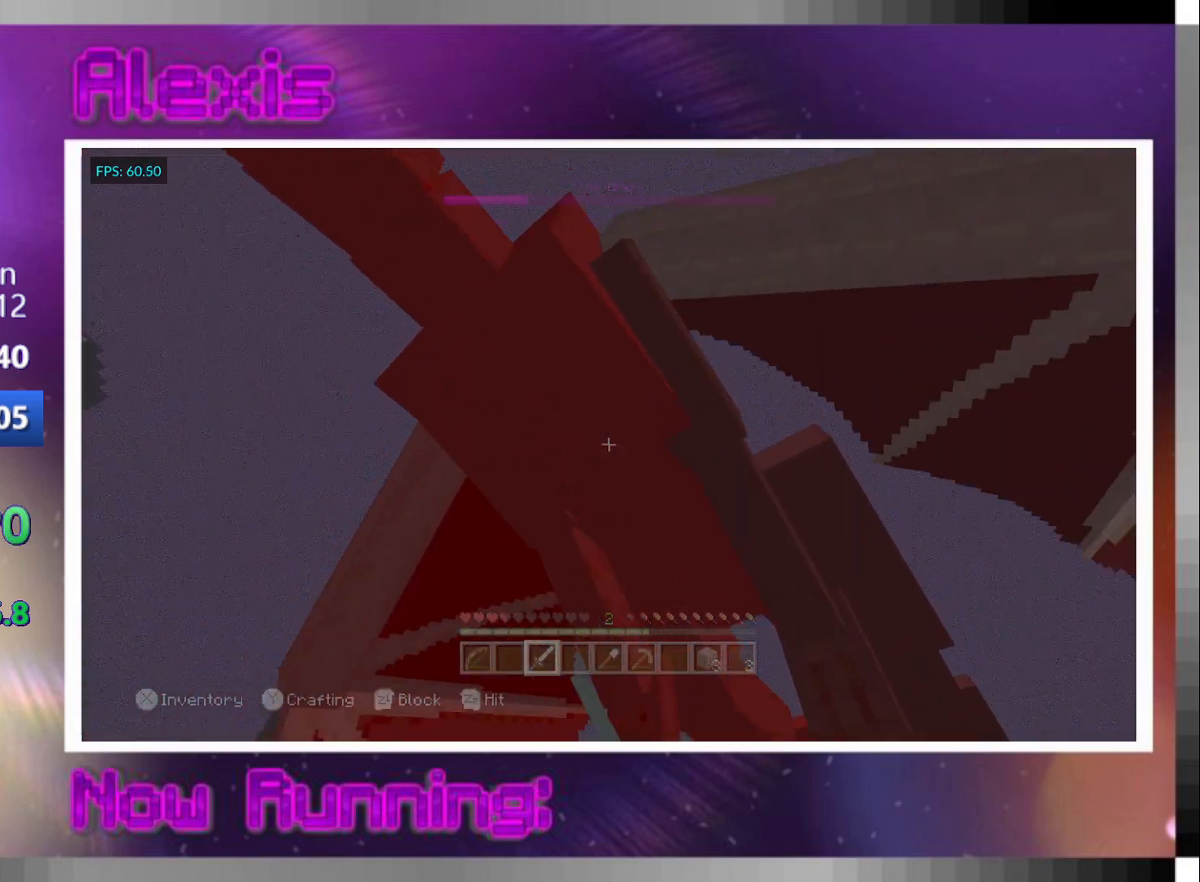
{"buttons": [], "left_stick": "up", "right_stick": "down-left", "events": [[300, "CROSS", "up"], [400, "R2", "up"], [433, "right_stick", "down-left"], [500, "left_stick", "up"]]}
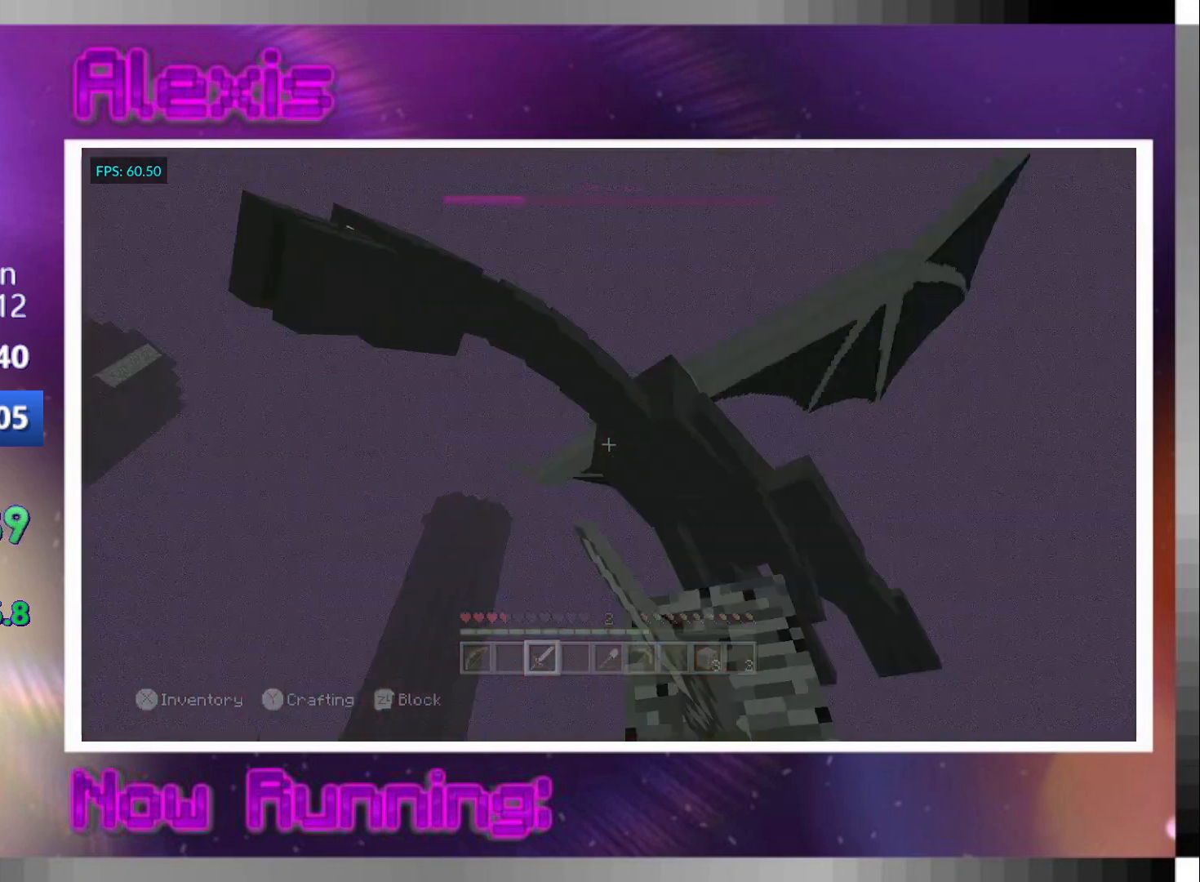
{"buttons": ["CROSS"], "left_stick": "up", "right_stick": "center", "events": [[433, "CROSS", "down"], [500, "right_stick", "center"]]}
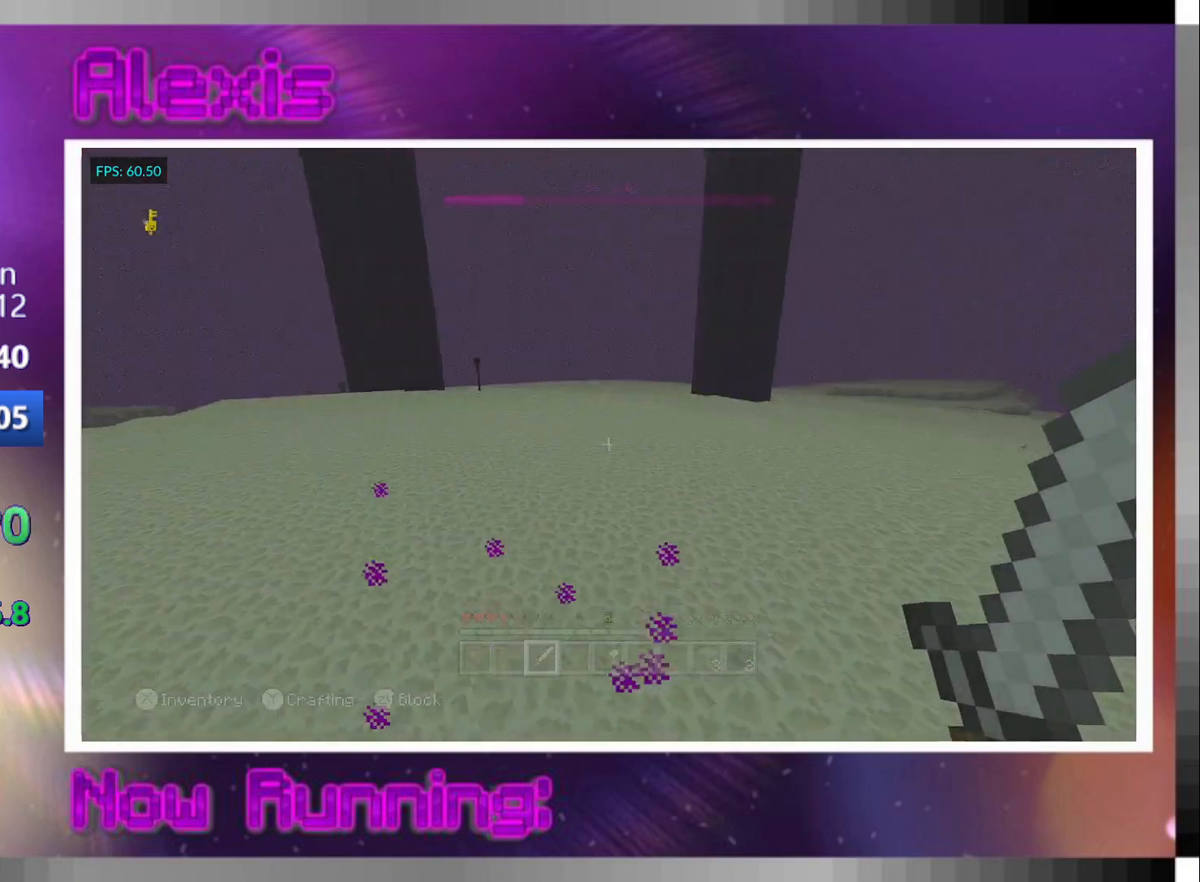
{"buttons": ["CROSS"], "left_stick": "up", "right_stick": "center", "events": [[333, "right_stick", "left"], [467, "right_stick", "center"]]}
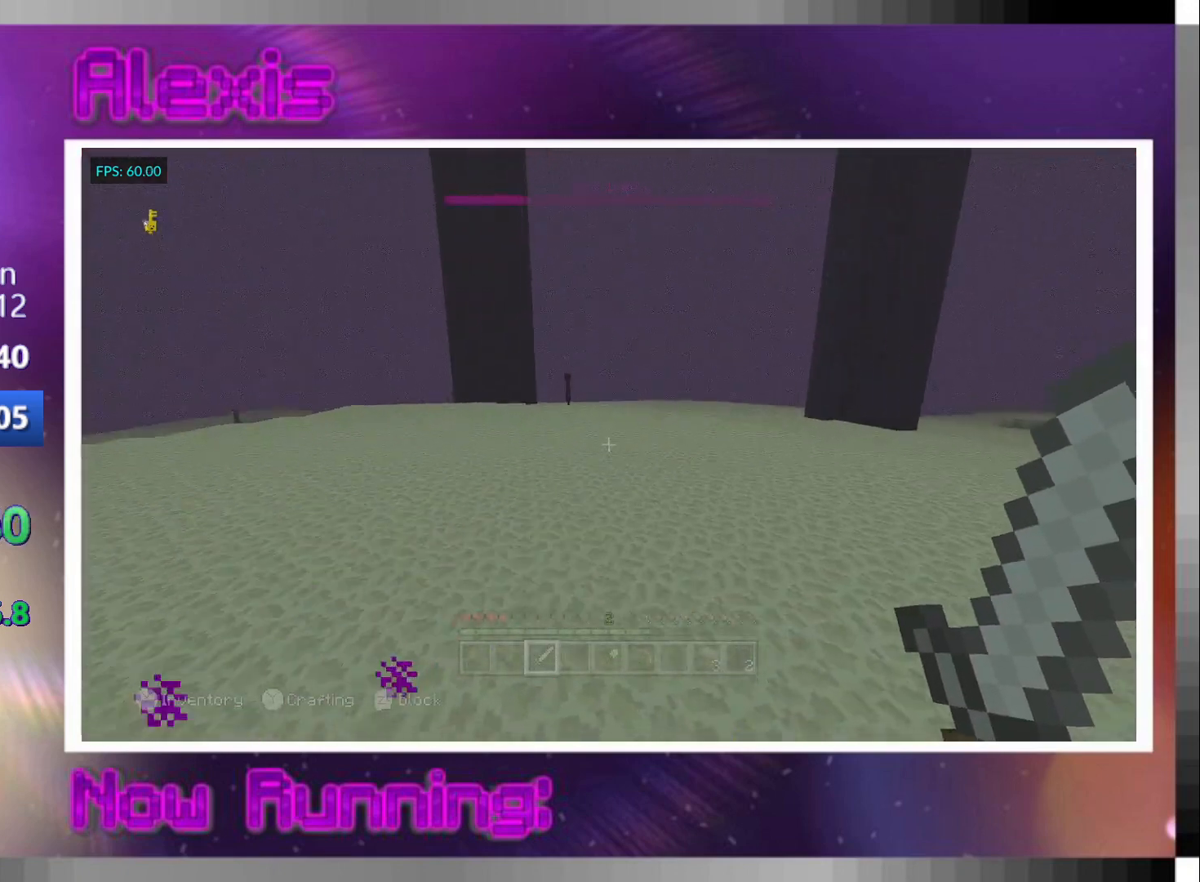
{"buttons": ["CROSS"], "left_stick": "up", "right_stick": "center", "events": [[167, "L3", "down"], [400, "L3", "up"]]}
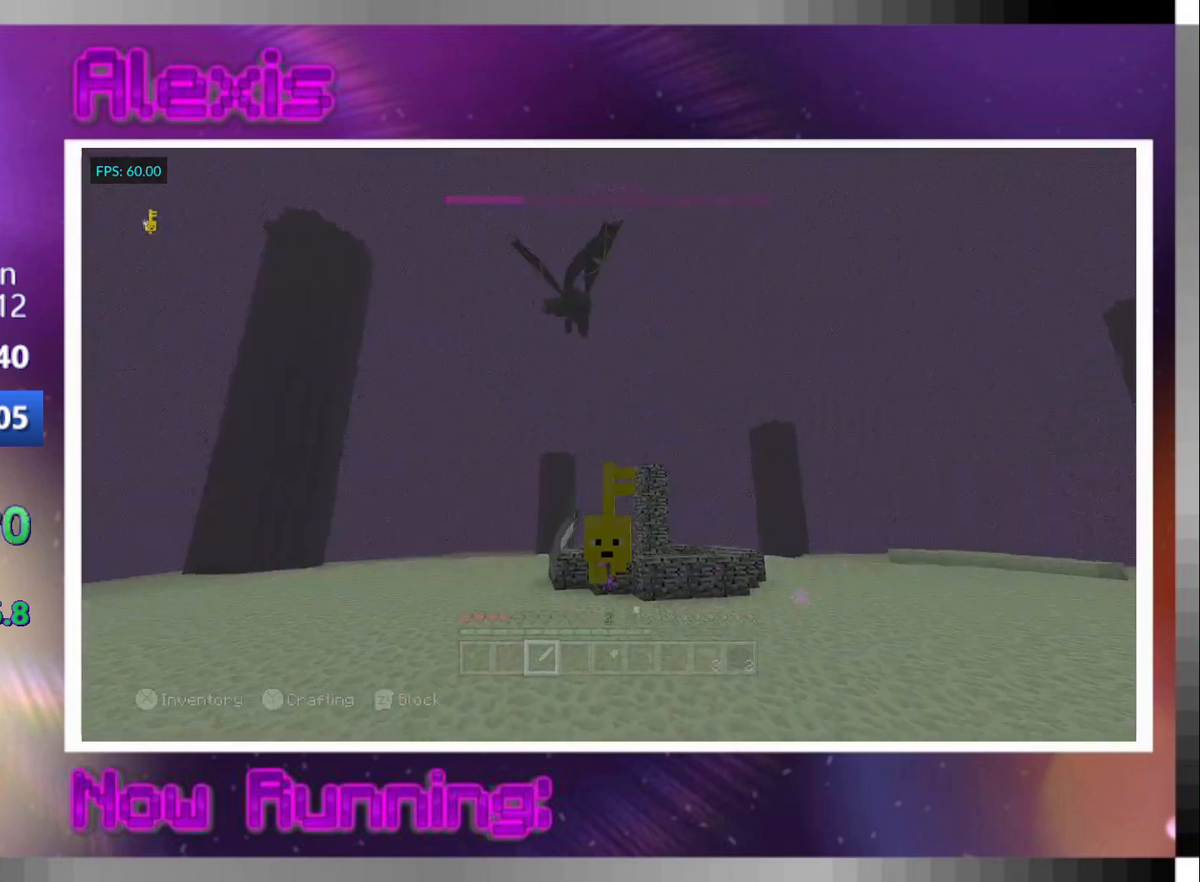
{"buttons": ["CROSS"], "left_stick": "up", "right_stick": "center", "events": []}
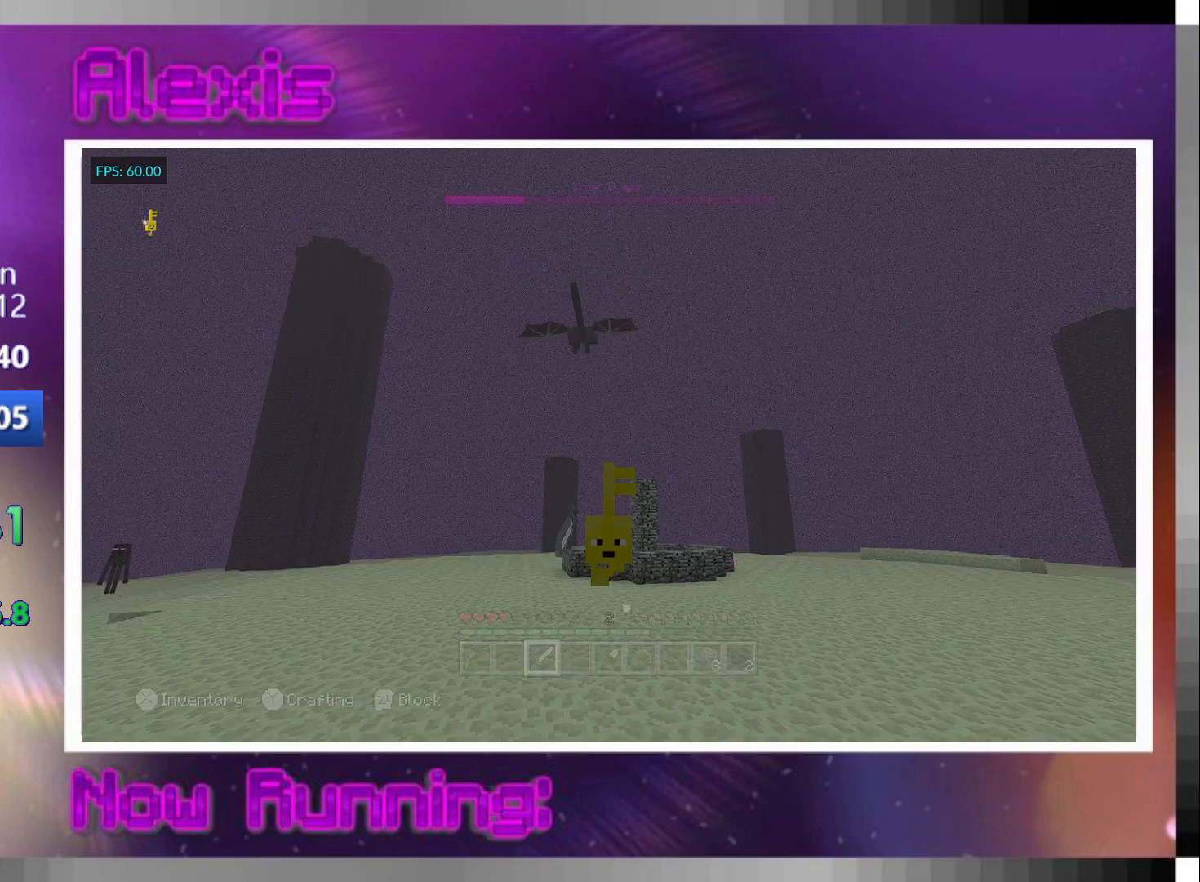
{"buttons": ["CROSS"], "left_stick": "up", "right_stick": "center", "events": []}
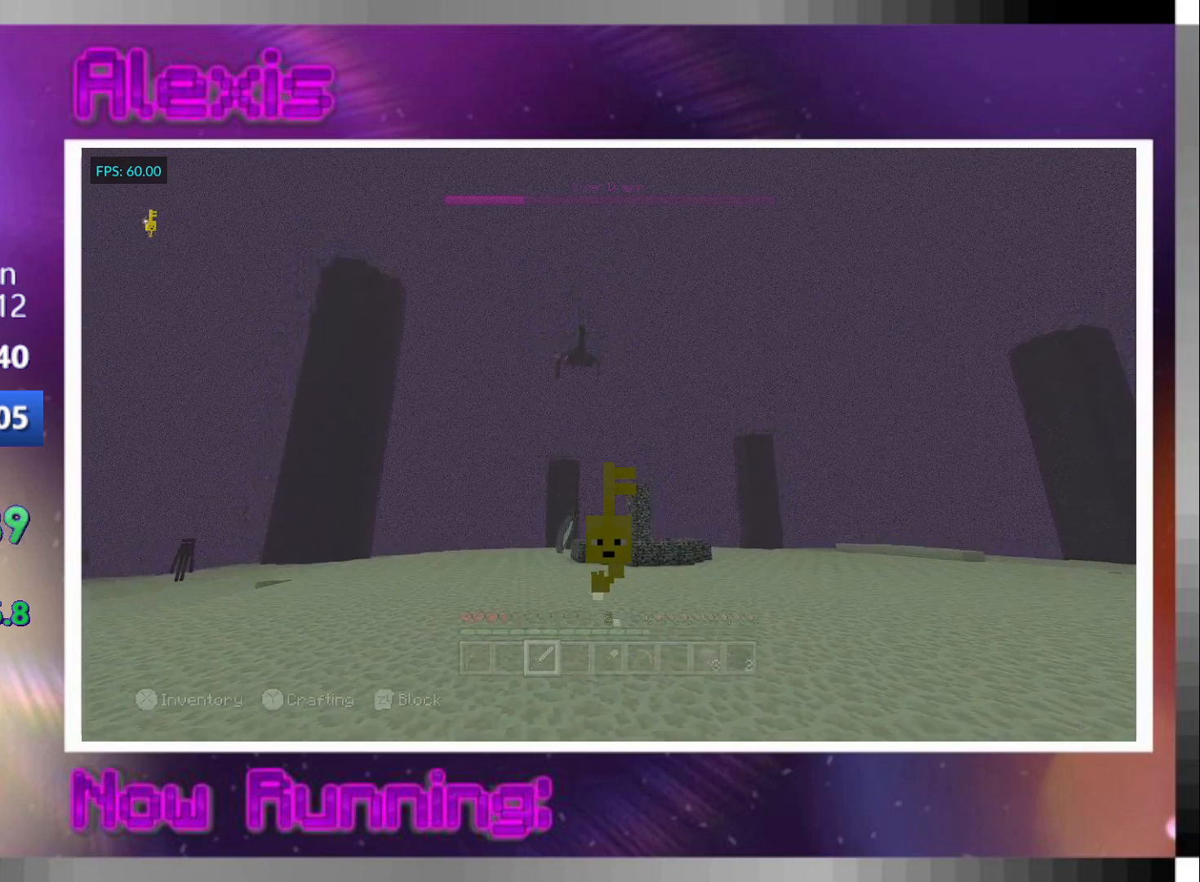
{"buttons": [], "left_stick": "up", "right_stick": "left", "events": [[500, "CROSS", "up"], [500, "right_stick", "left"]]}
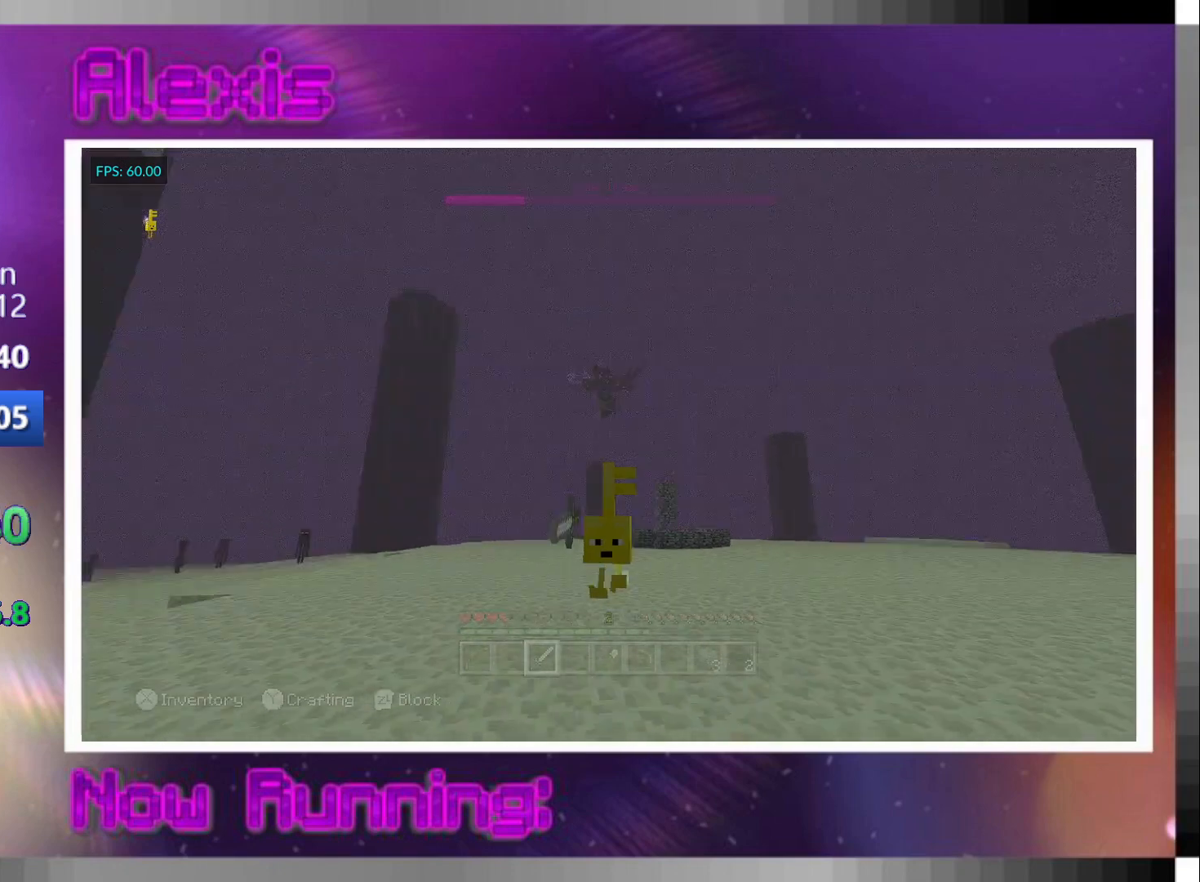
{"buttons": ["L3"], "left_stick": "up", "right_stick": "center", "events": [[467, "right_stick", "center"], [500, "L3", "down"]]}
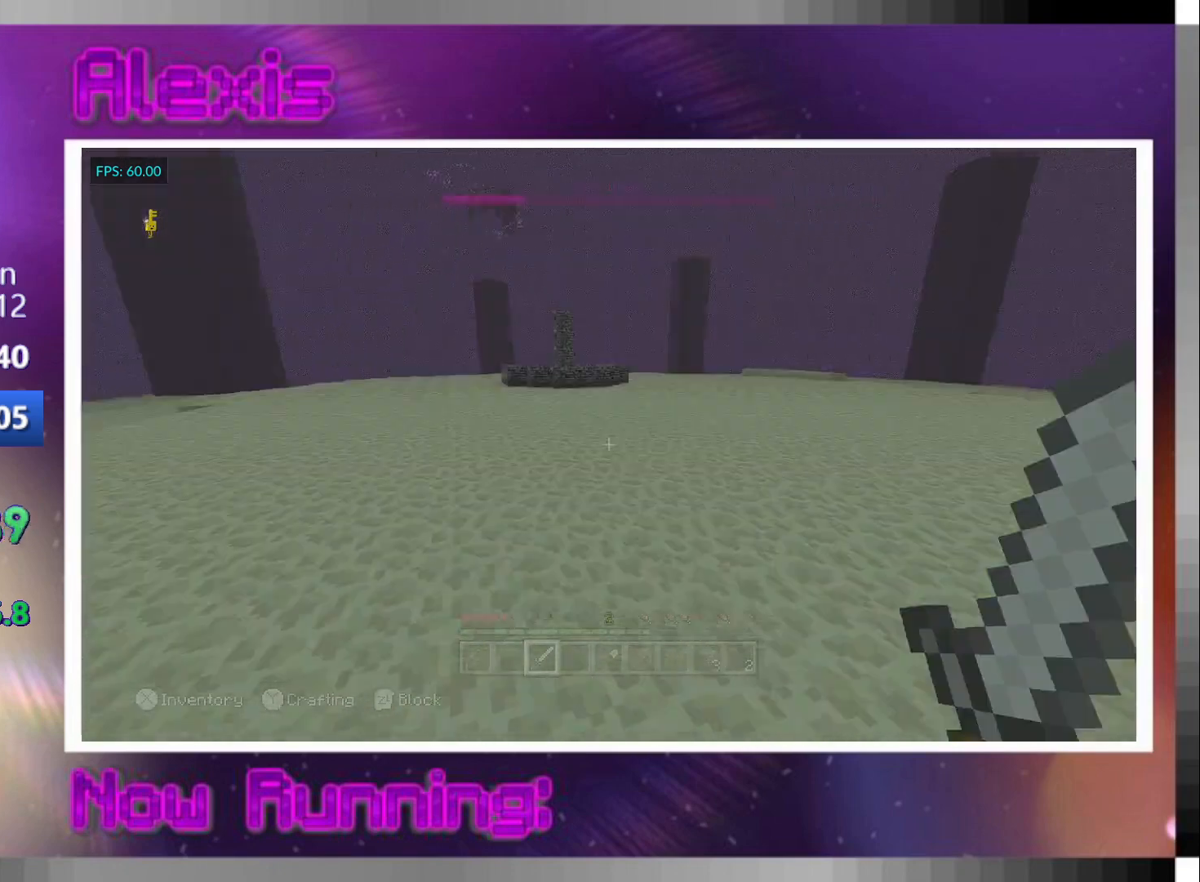
{"buttons": ["CROSS"], "left_stick": "up", "right_stick": "center", "events": [[67, "CROSS", "down"], [67, "L3", "up"], [167, "right_stick", "up-left"], [367, "right_stick", "center"]]}
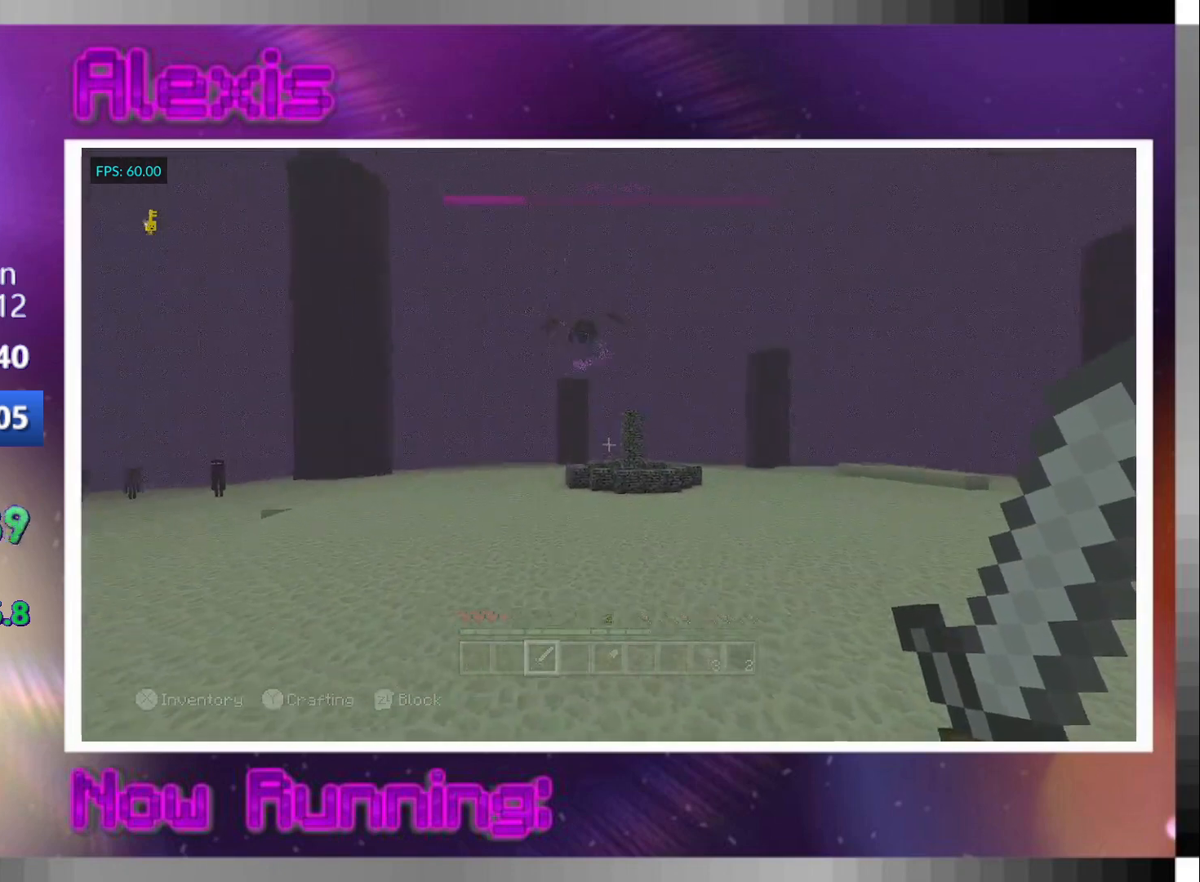
{"buttons": ["CROSS"], "left_stick": "up", "right_stick": "center", "events": [[367, "right_stick", "down-right"], [467, "right_stick", "center"]]}
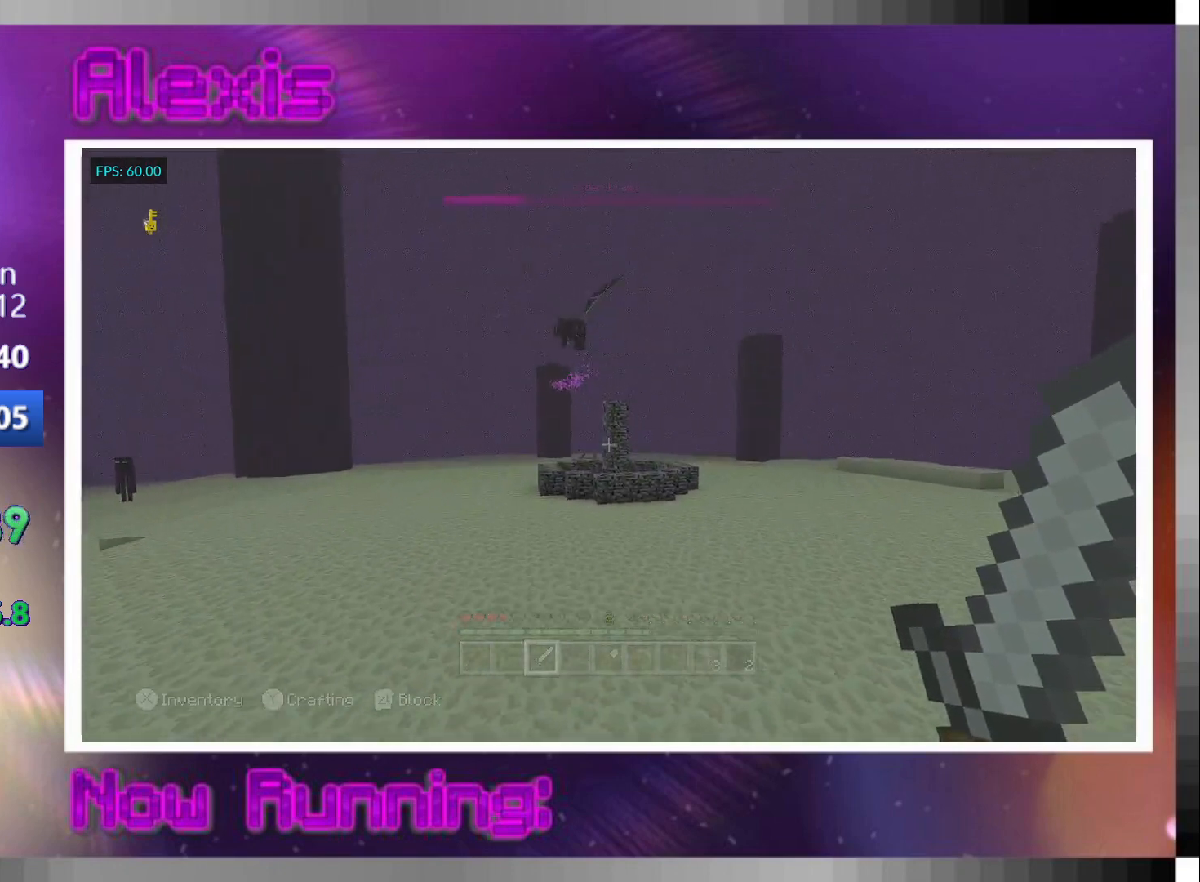
{"buttons": ["CROSS"], "left_stick": "up", "right_stick": "center", "events": []}
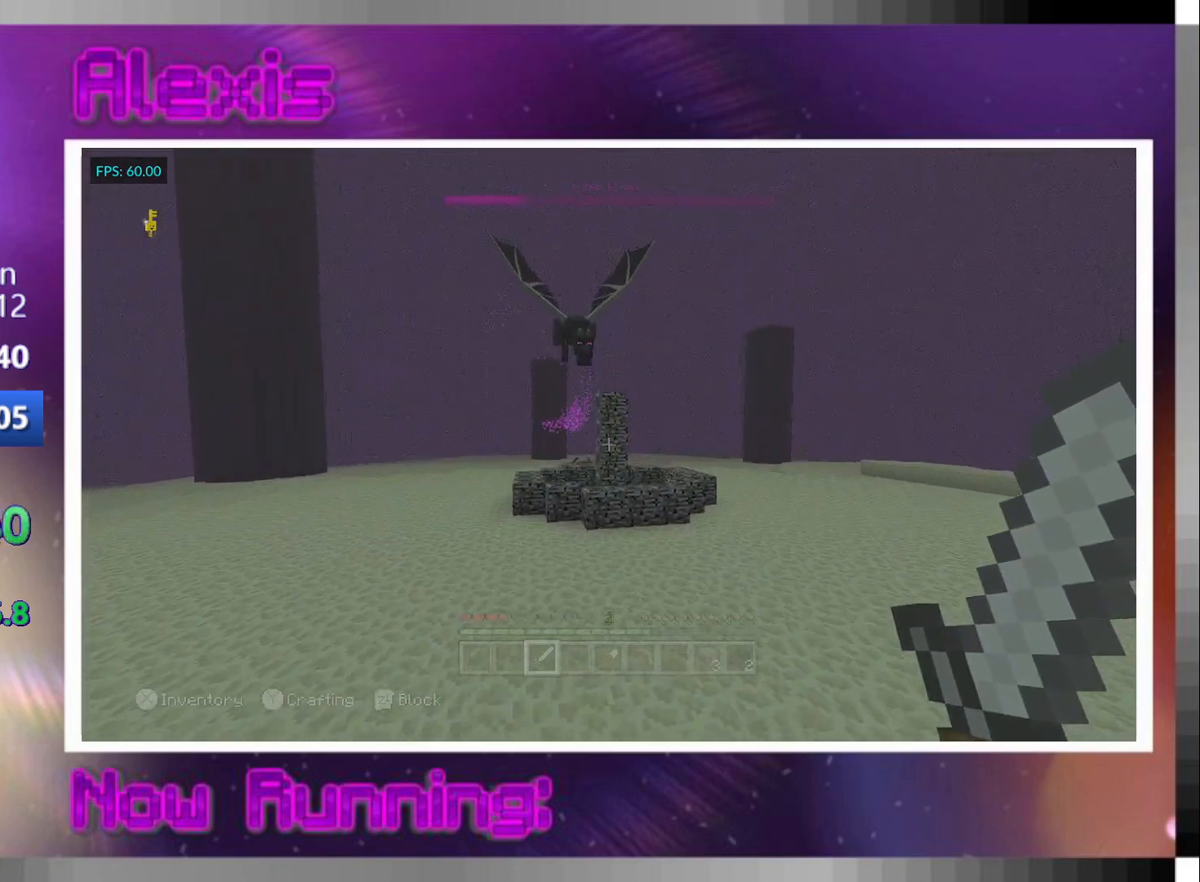
{"buttons": ["CROSS"], "left_stick": "up", "right_stick": "up", "events": [[200, "right_stick", "up-right"], [300, "right_stick", "center"], [500, "right_stick", "up"]]}
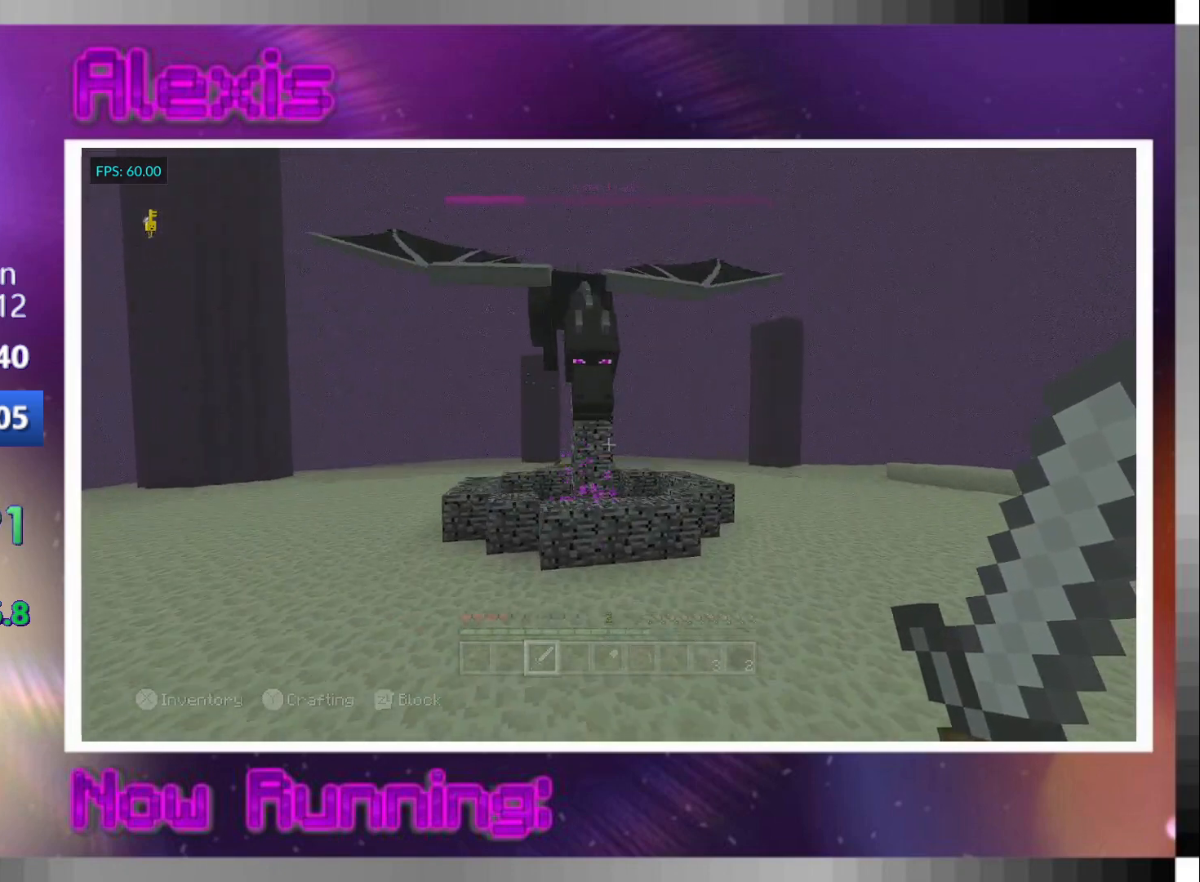
{"buttons": [], "left_stick": "center", "right_stick": "up-left", "events": [[133, "CROSS", "up"], [267, "R2", "down"], [267, "right_stick", "center"], [400, "right_stick", "up-left"], [467, "R2", "up"], [500, "left_stick", "center"]]}
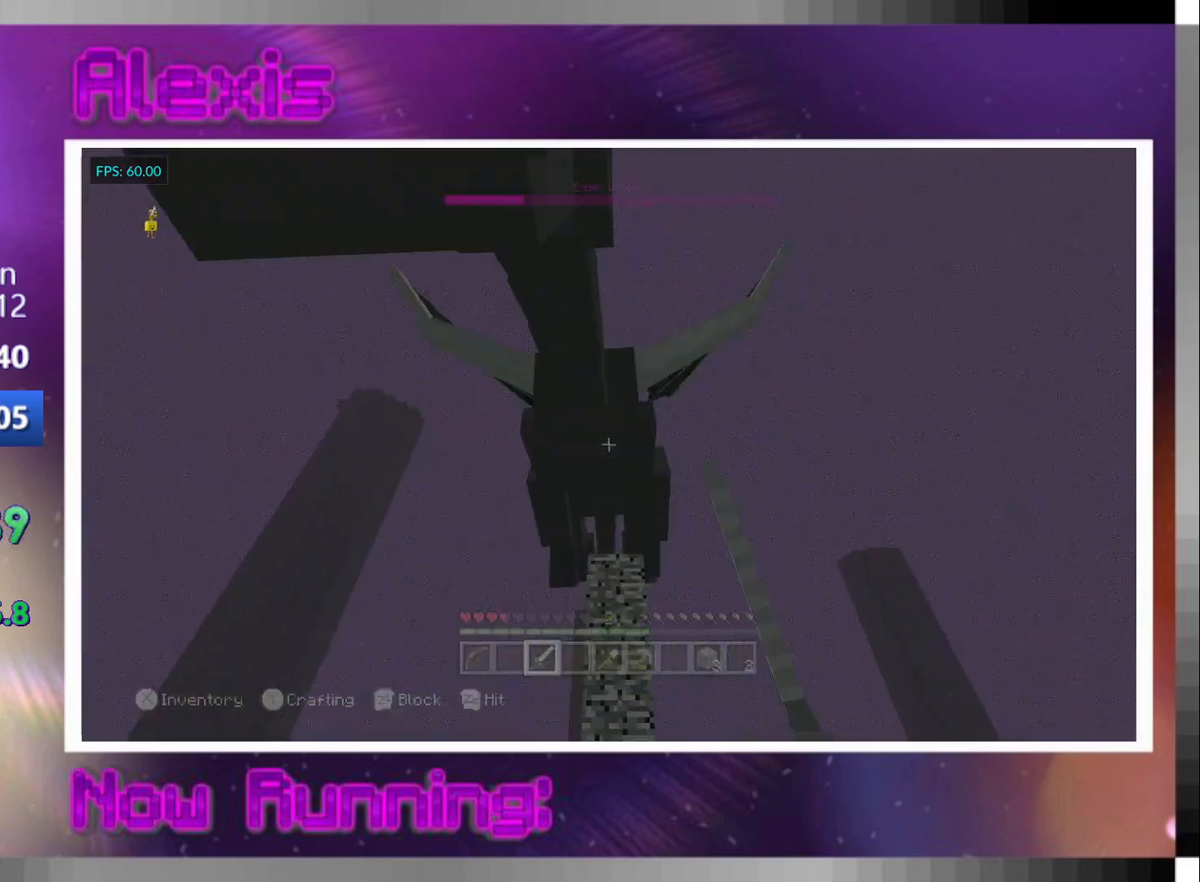
{"buttons": ["R2"], "left_stick": "center", "right_stick": "center", "events": [[33, "left_stick", "down-left"], [67, "R2", "down"], [133, "right_stick", "center"], [333, "left_stick", "down"], [500, "left_stick", "center"]]}
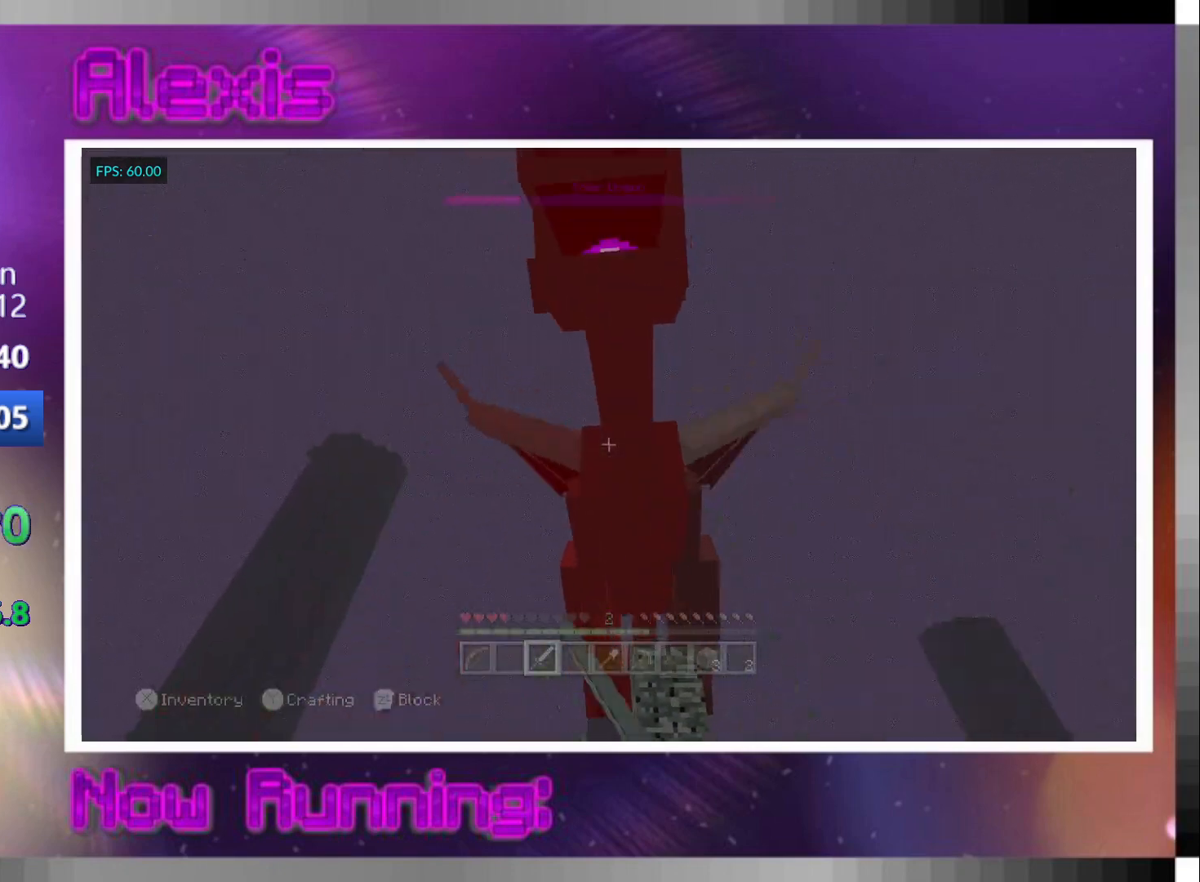
{"buttons": ["R2"], "left_stick": "center", "right_stick": "up", "events": [[467, "right_stick", "up"]]}
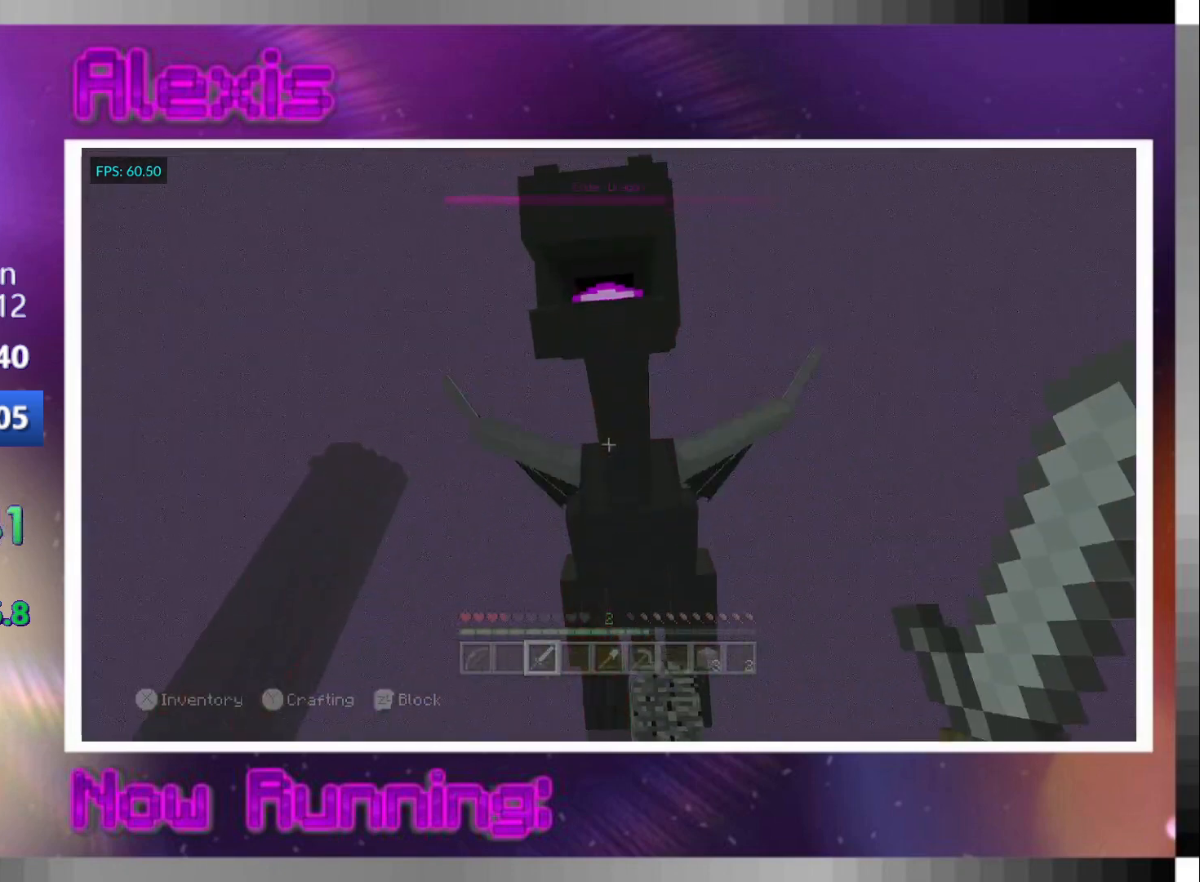
{"buttons": ["CROSS", "R2"], "left_stick": "up", "right_stick": "center", "events": [[67, "right_stick", "center"], [267, "left_stick", "up"], [367, "CROSS", "down"]]}
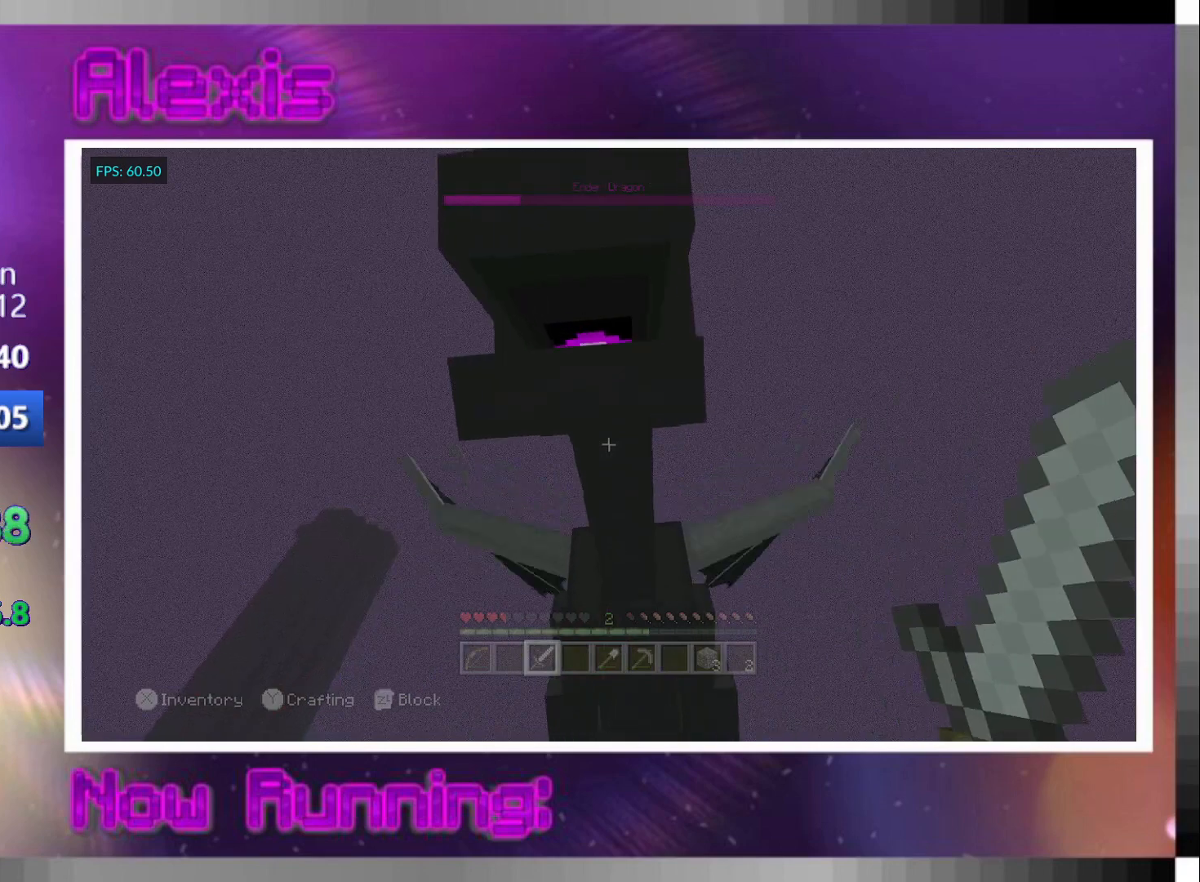
{"buttons": ["R2"], "left_stick": "up", "right_stick": "center", "events": [[100, "R2", "up"], [133, "CROSS", "up"], [233, "R2", "down"]]}
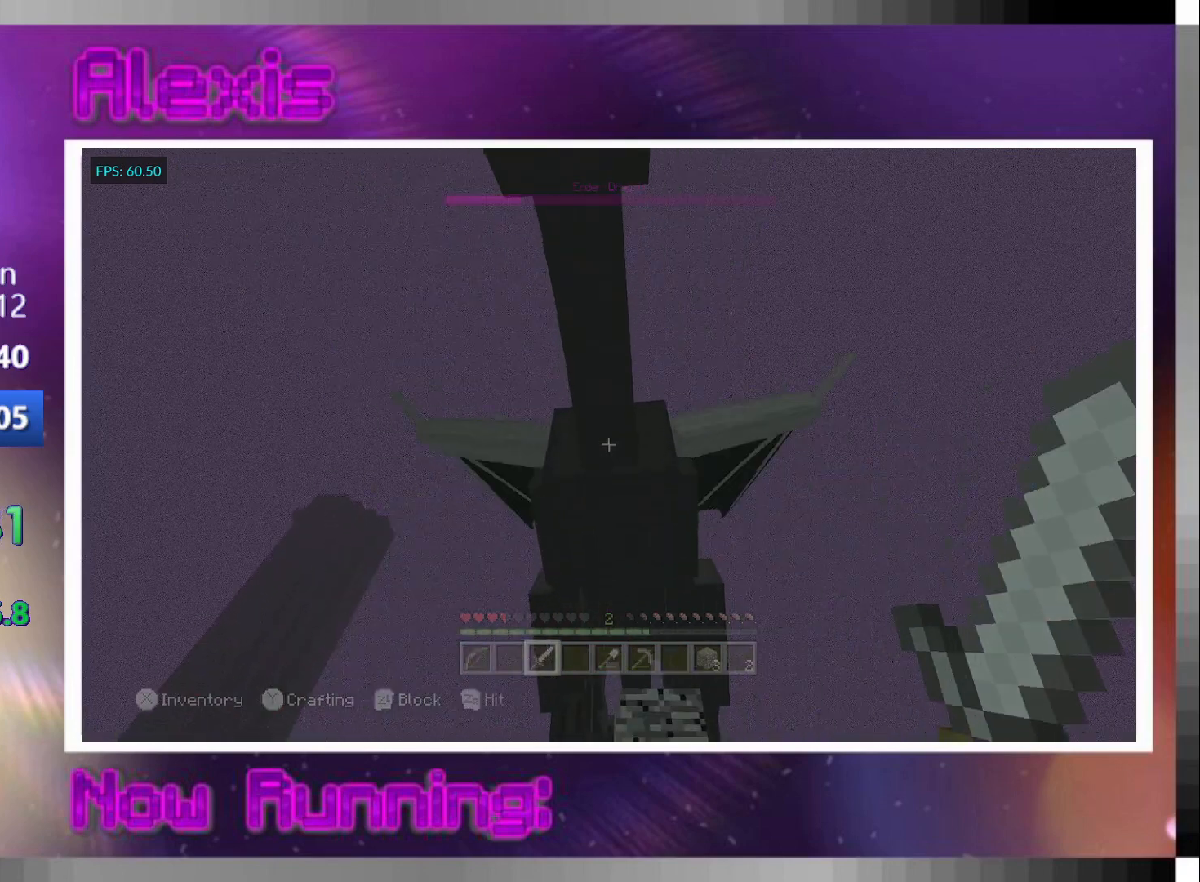
{"buttons": ["R2"], "left_stick": "up", "right_stick": "center", "events": [[200, "R2", "up"], [267, "CROSS", "down"], [300, "R2", "down"], [500, "CROSS", "up"]]}
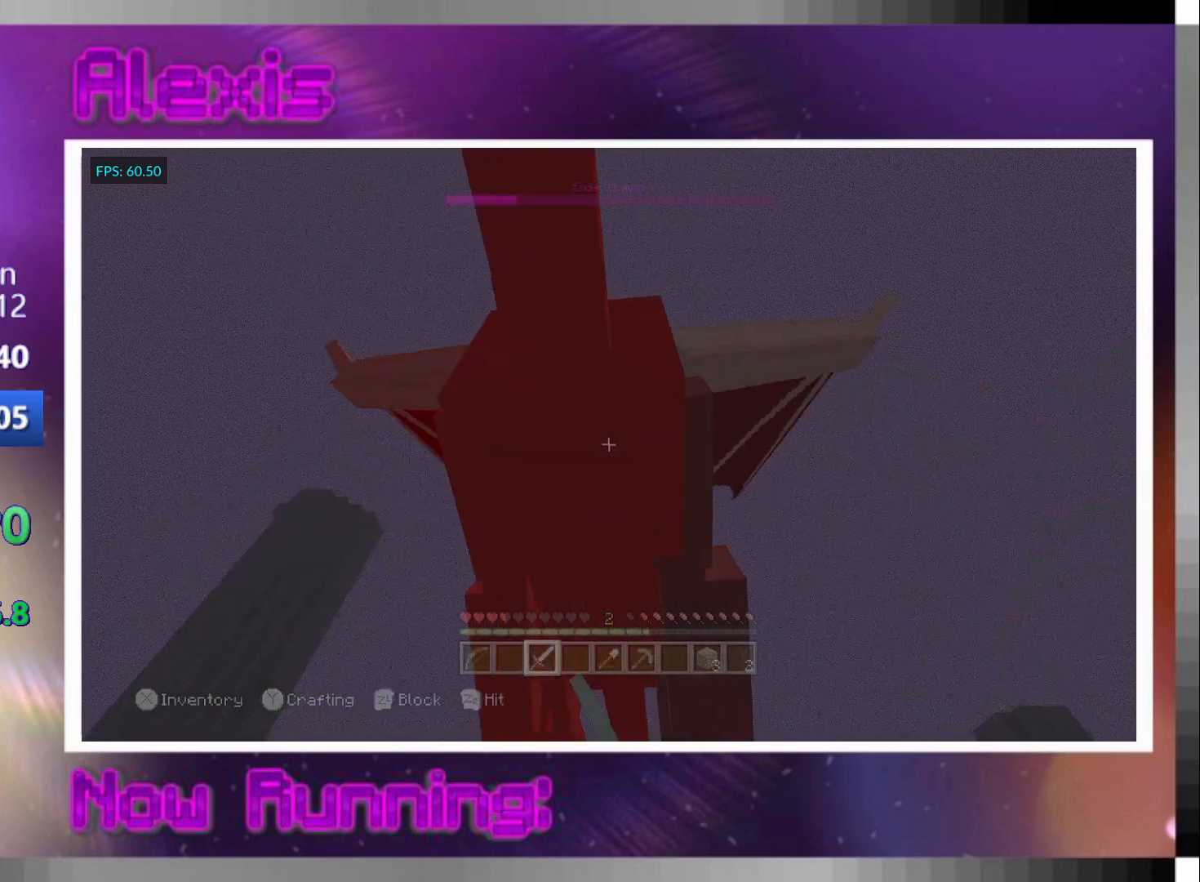
{"buttons": ["R2"], "left_stick": "up-right", "right_stick": "center", "events": [[133, "CROSS", "down"], [133, "left_stick", "up-right"], [433, "CROSS", "up"]]}
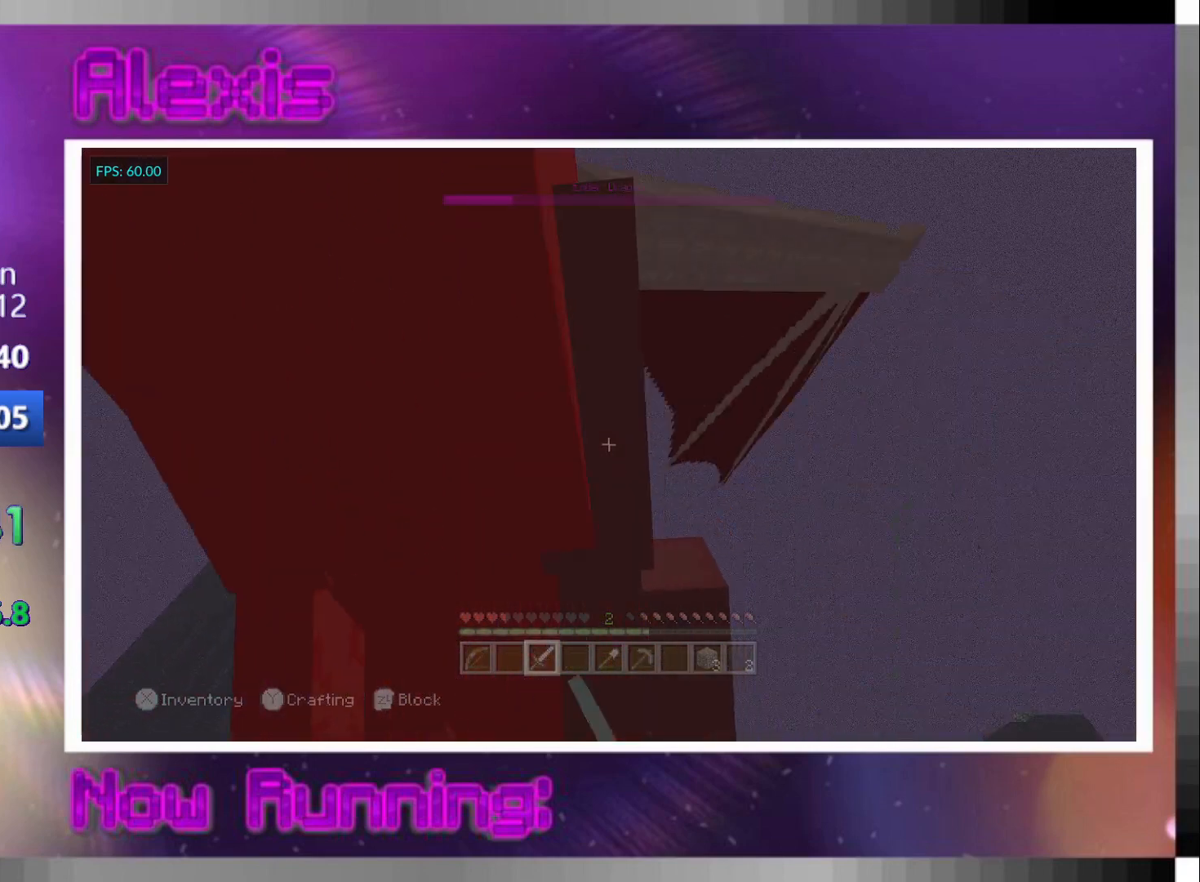
{"buttons": ["R2"], "left_stick": "up-right", "right_stick": "center", "events": [[33, "right_stick", "left"], [233, "right_stick", "center"], [333, "CROSS", "down"], [500, "CROSS", "up"]]}
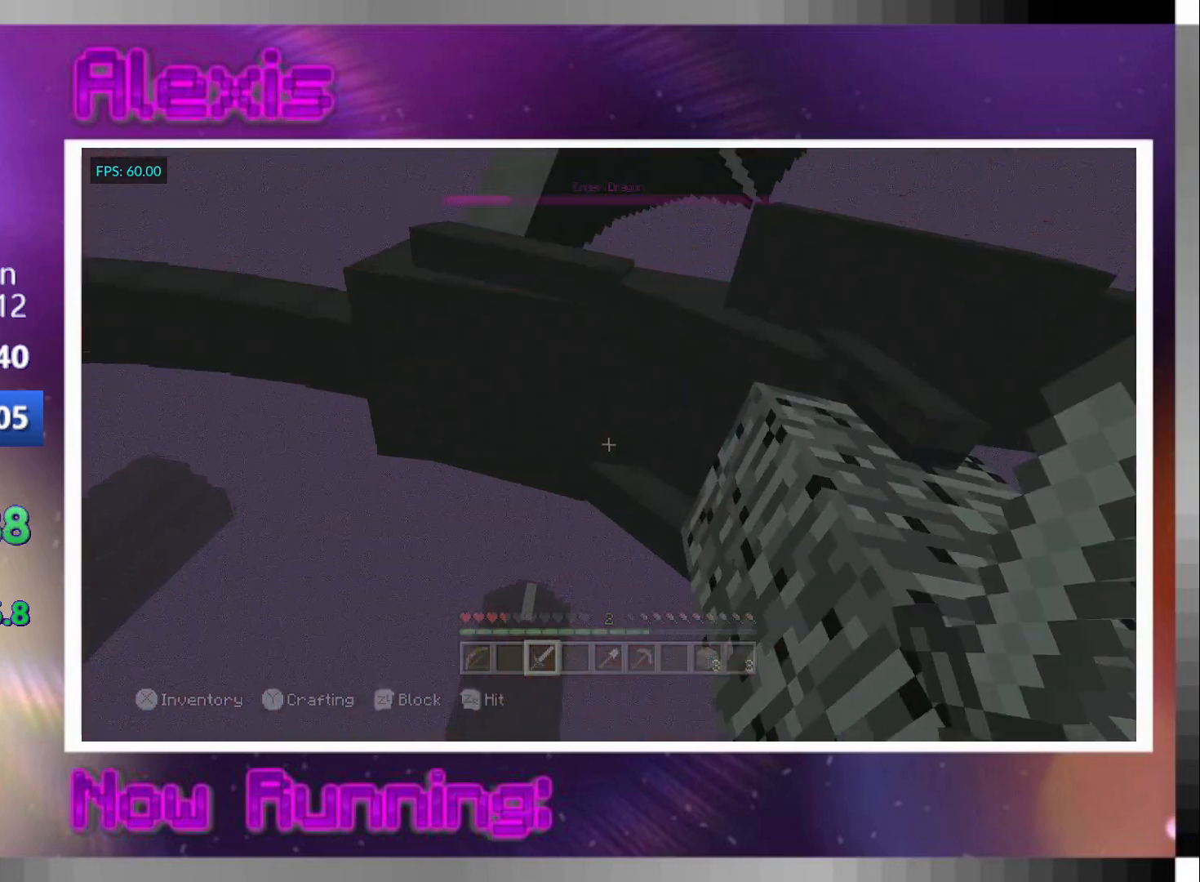
{"buttons": ["CROSS", "R2"], "left_stick": "down-left", "right_stick": "center", "events": [[67, "right_stick", "left"], [133, "left_stick", "down-right"], [133, "right_stick", "center"], [200, "left_stick", "down-left"], [300, "CROSS", "down"]]}
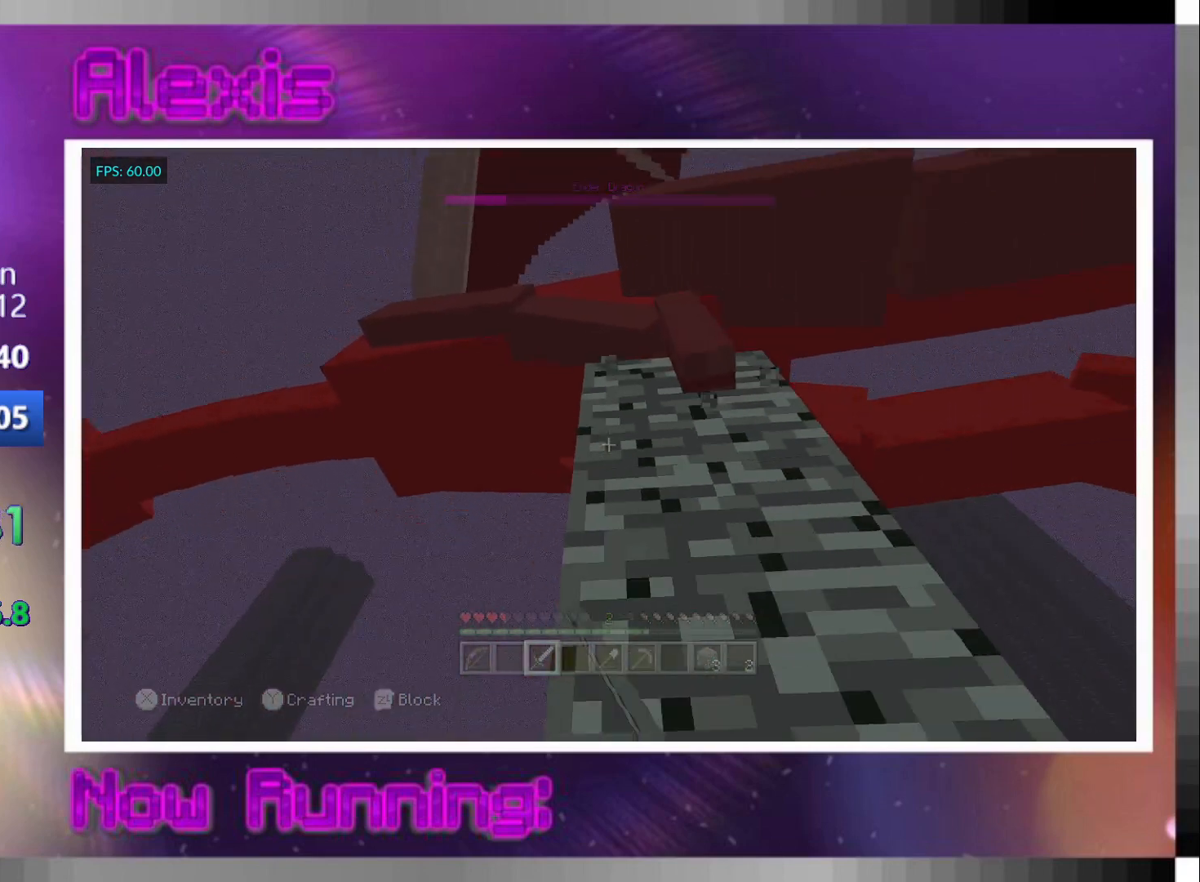
{"buttons": ["CROSS", "R2"], "left_stick": "up-right", "right_stick": "center", "events": [[233, "left_stick", "center"], [467, "left_stick", "up-right"]]}
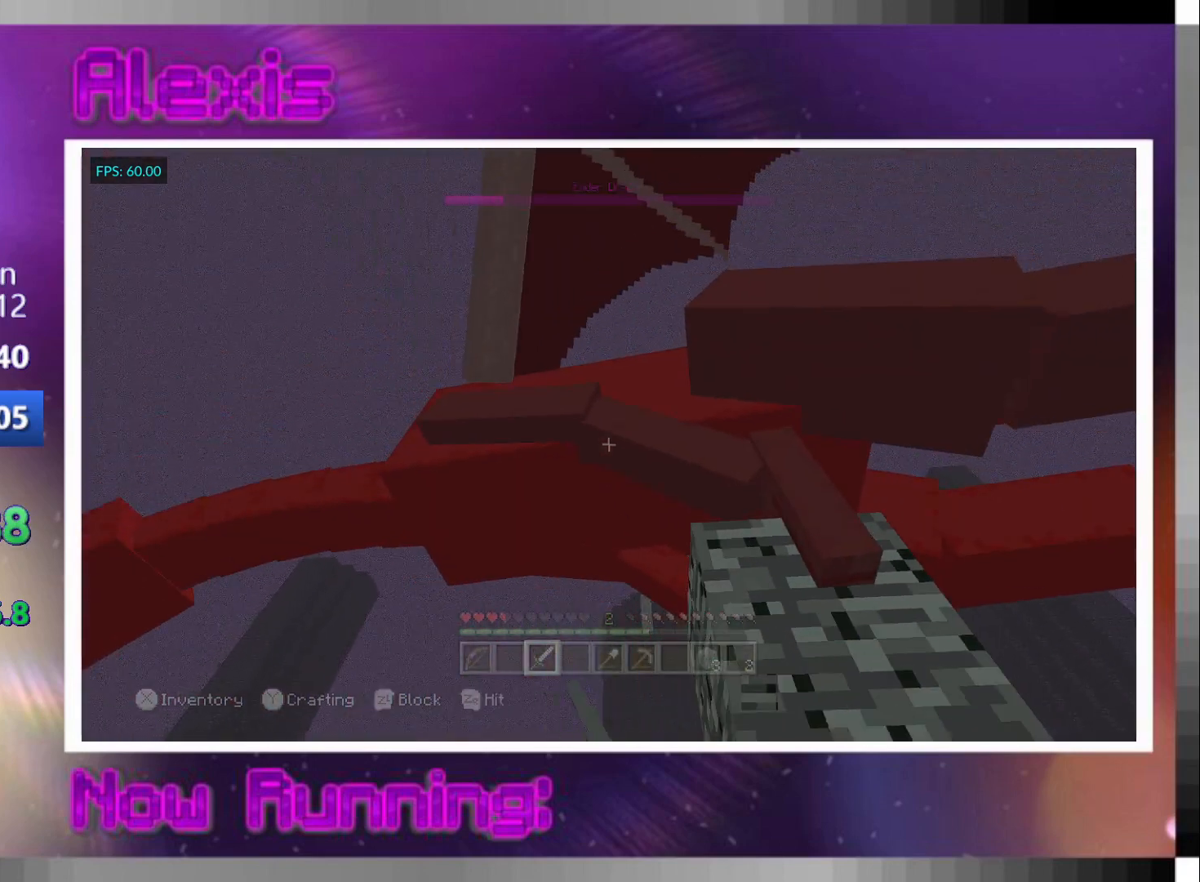
{"buttons": ["CROSS", "R2"], "left_stick": "center", "right_stick": "center", "events": [[100, "left_stick", "center"]]}
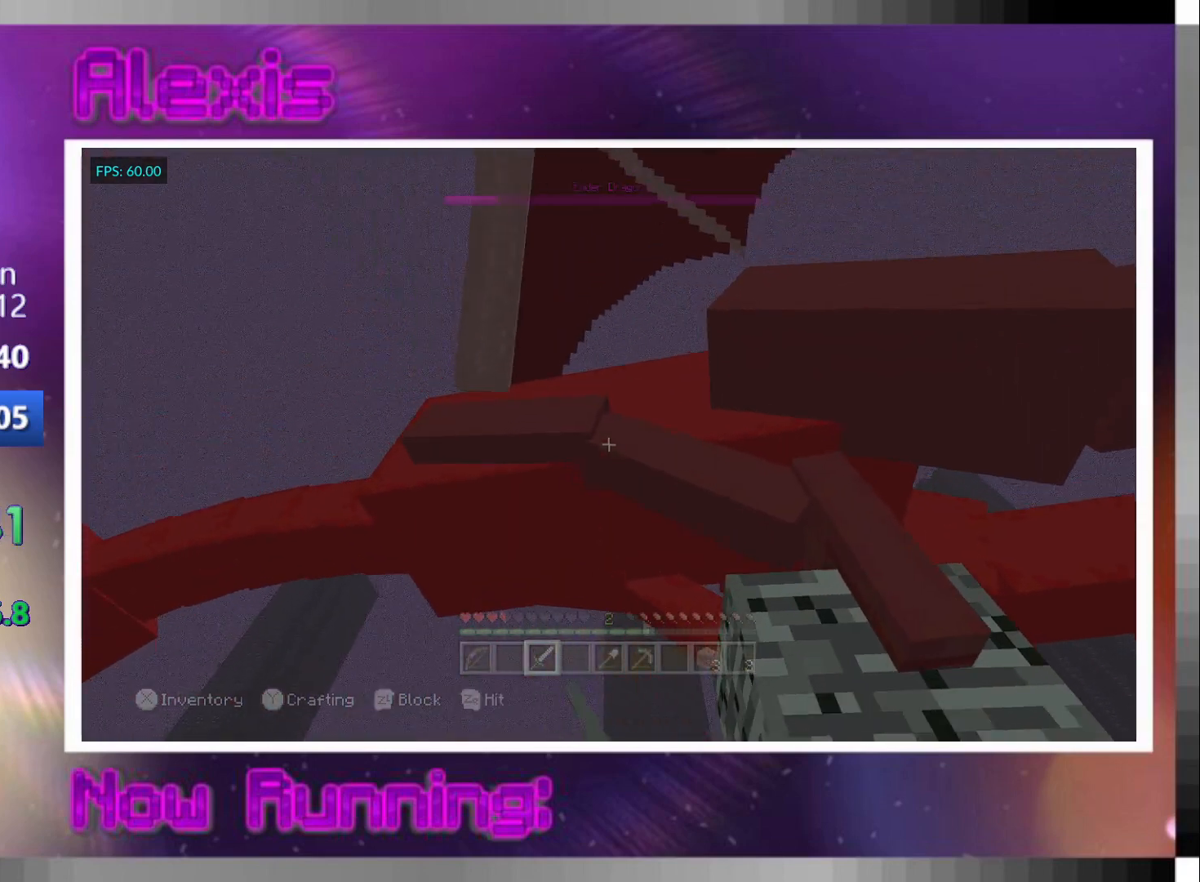
{"buttons": ["CROSS", "R2"], "left_stick": "center", "right_stick": "center", "events": []}
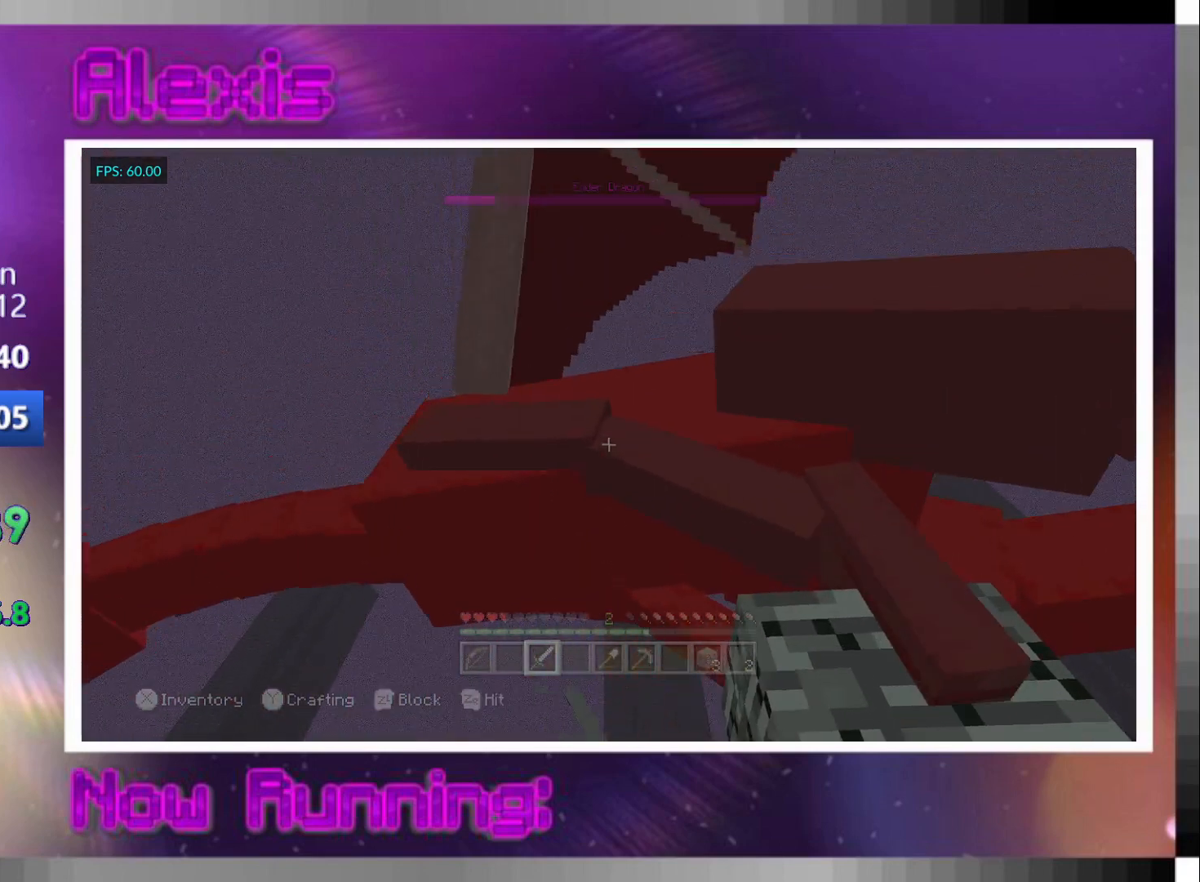
{"buttons": ["CROSS", "R2"], "left_stick": "center", "right_stick": "center", "events": []}